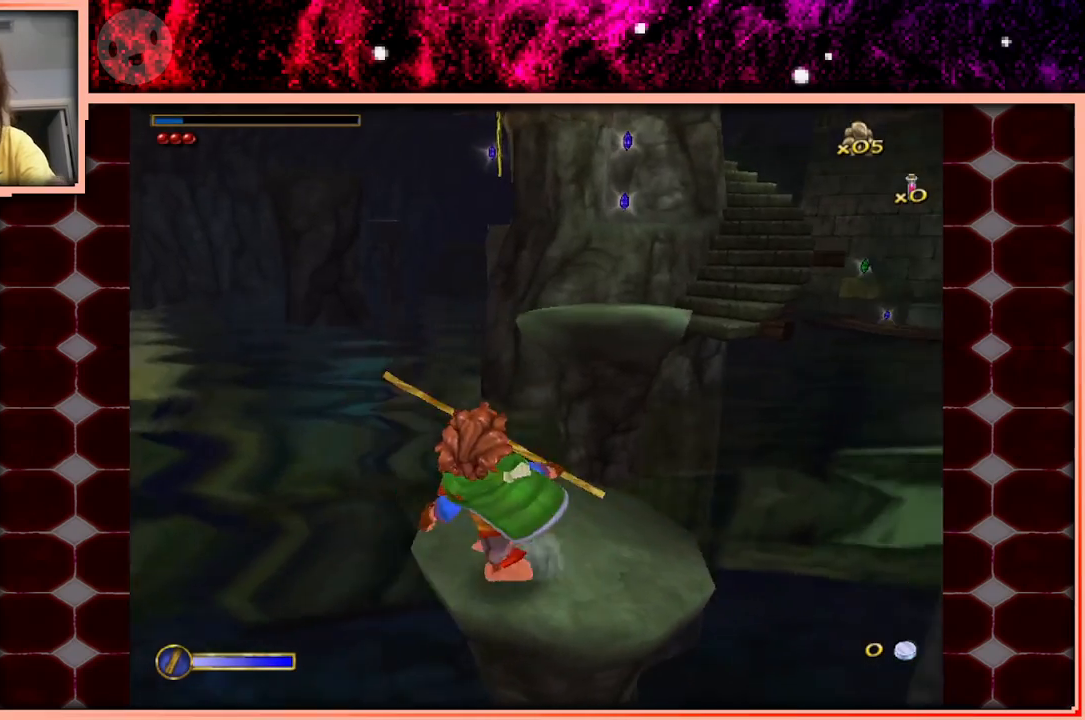
Gameplay with keyboard and mouse; each line is a JSON object with the keys held at the frame after it. "events" lists presses ("down") and releases ("up") of "a", "d", "s", "space" and "w" between this image and that frame as [ms after this image, input, new state], when the widget could be followed in between. No other keys are recorded. Mouse buttons are not recorded. Not read: mouse_move.
{"keys": ["space", "w"], "events": [[100, "w", "down"], [433, "space", "down"]]}
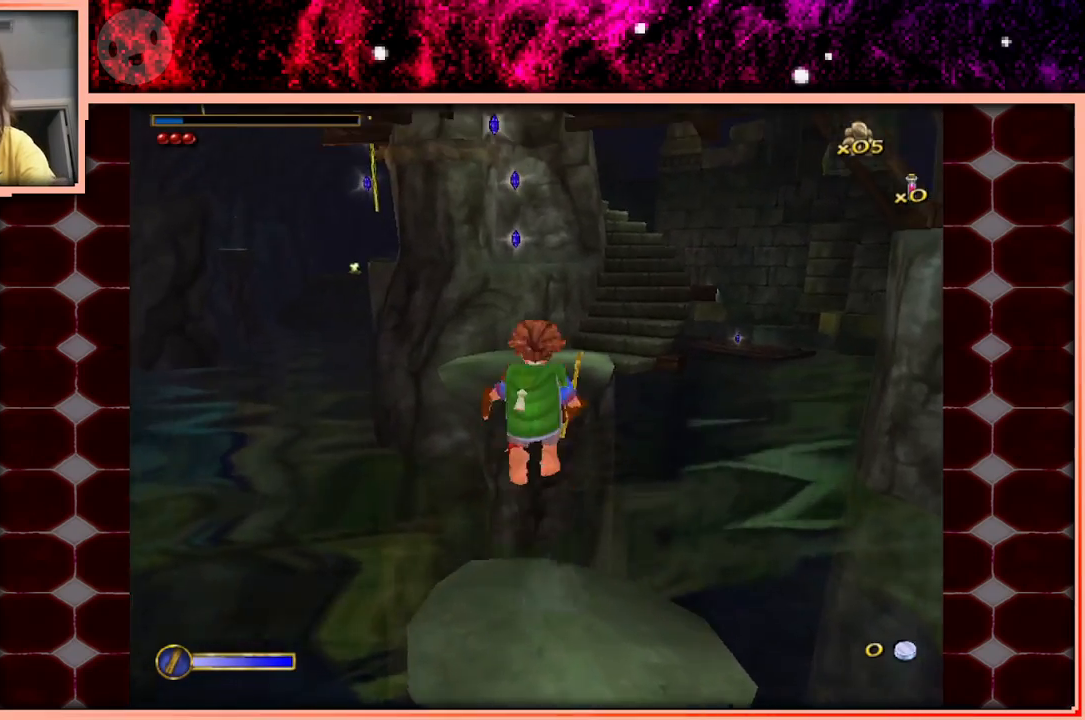
{"keys": ["w"], "events": [[117, "space", "up"]]}
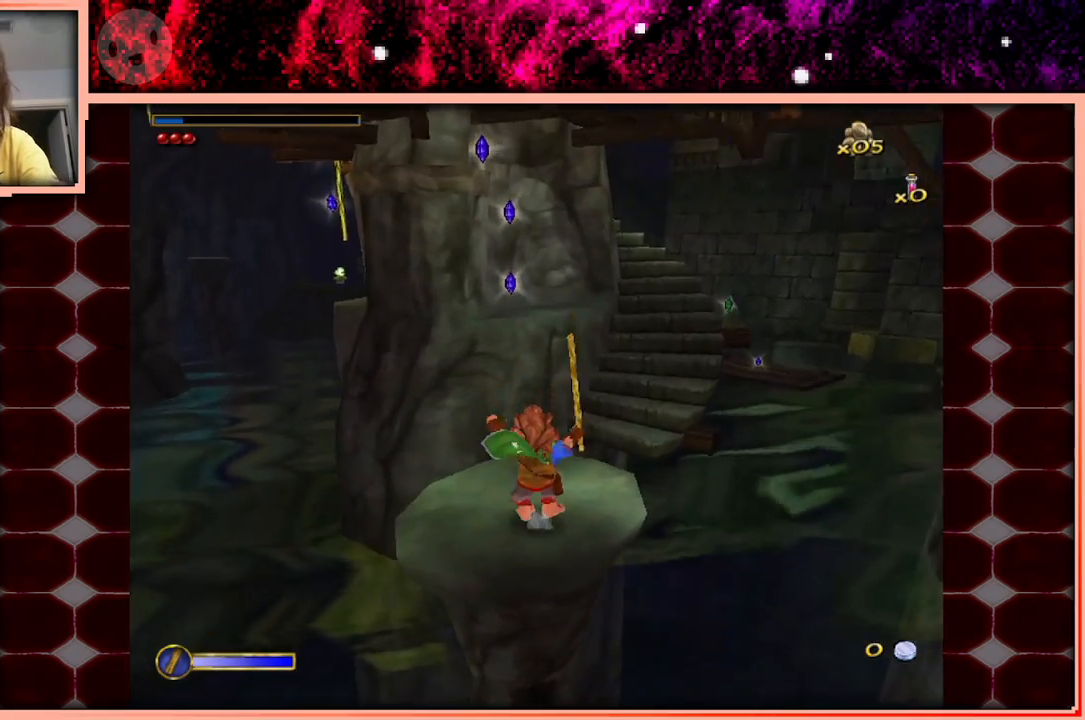
{"keys": ["w"], "events": [[267, "space", "down"], [467, "space", "up"]]}
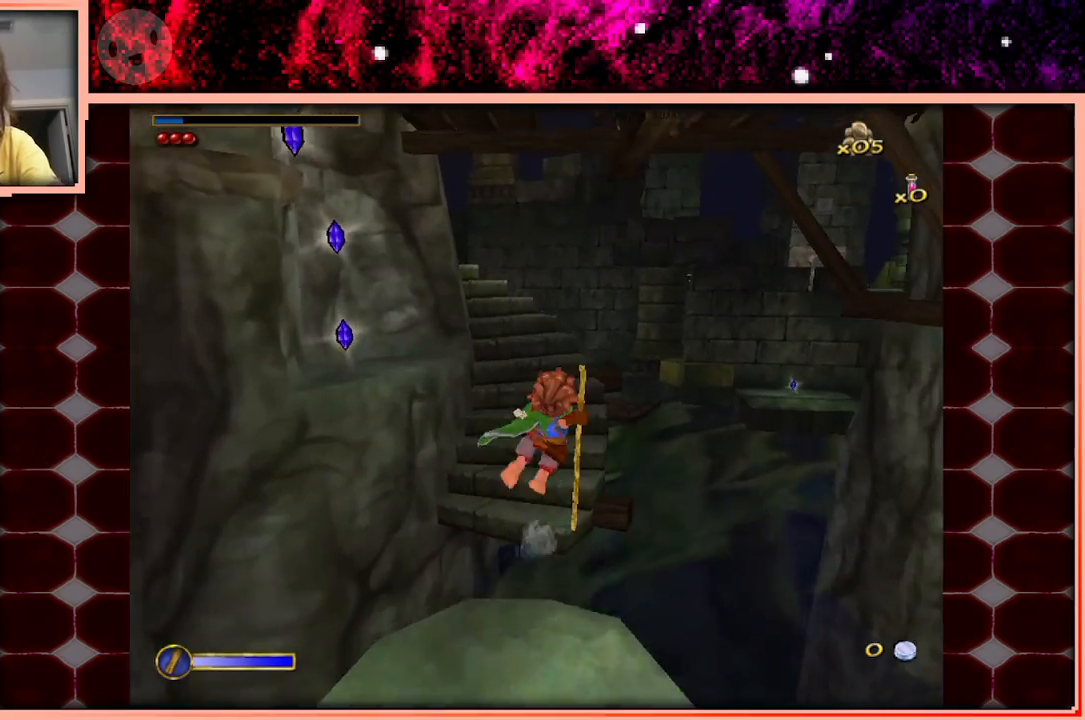
{"keys": ["w"], "events": []}
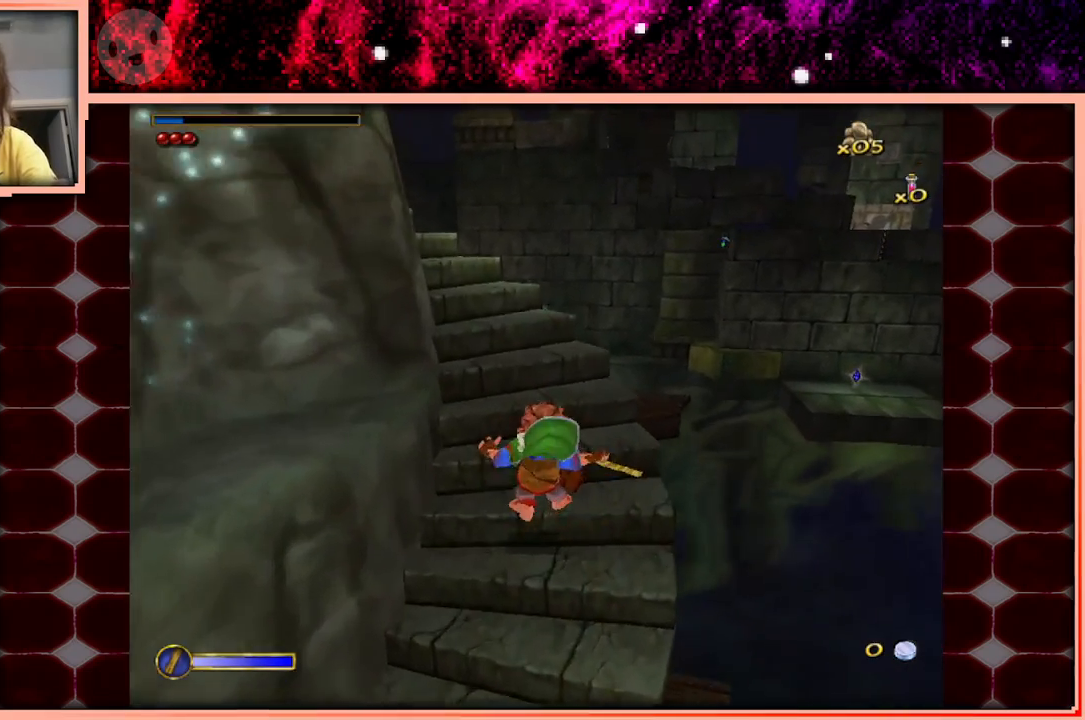
{"keys": ["w"], "events": []}
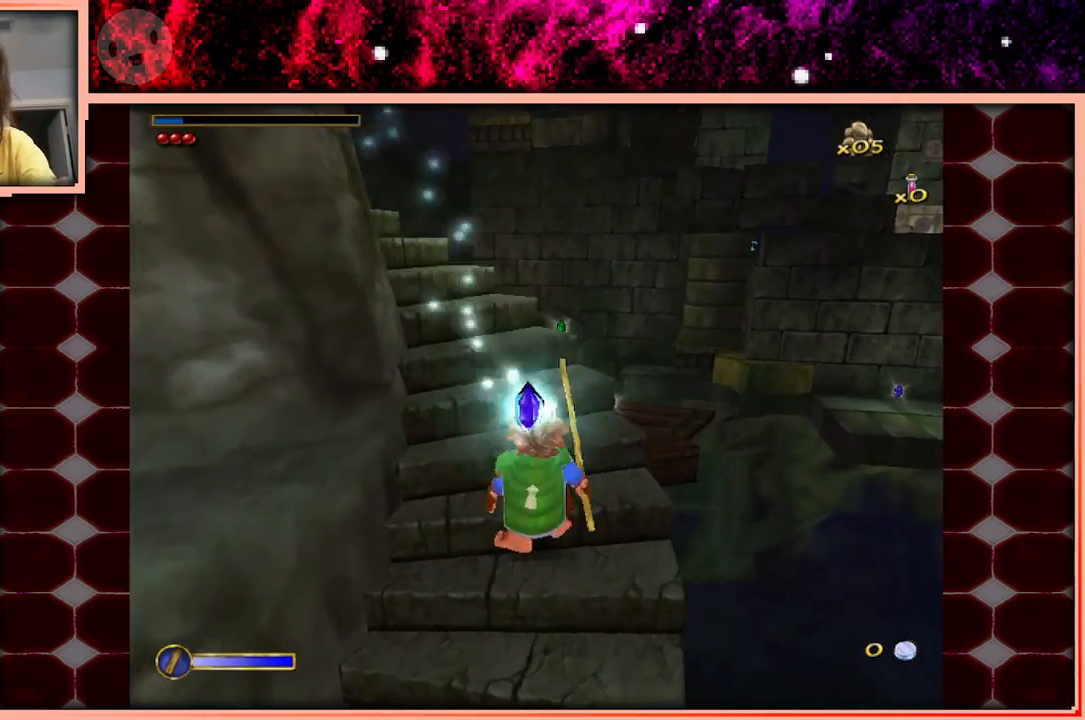
{"keys": ["w"], "events": [[367, "space", "down"], [500, "space", "up"]]}
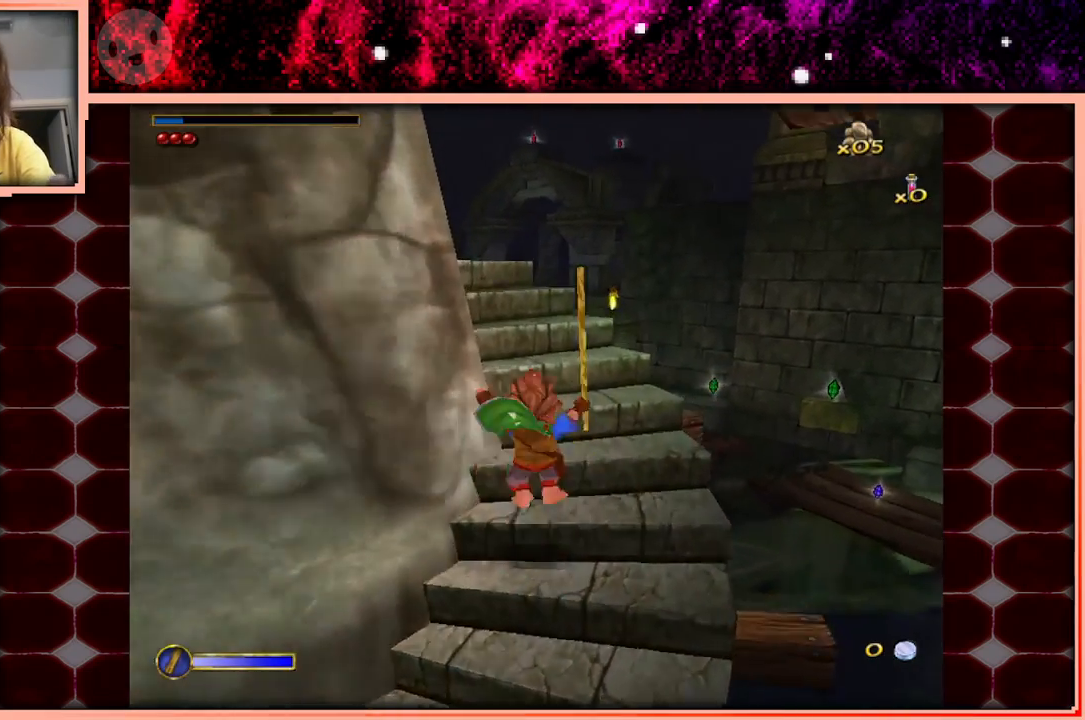
{"keys": ["a", "w"], "events": [[150, "d", "down"], [200, "d", "up"], [467, "a", "down"]]}
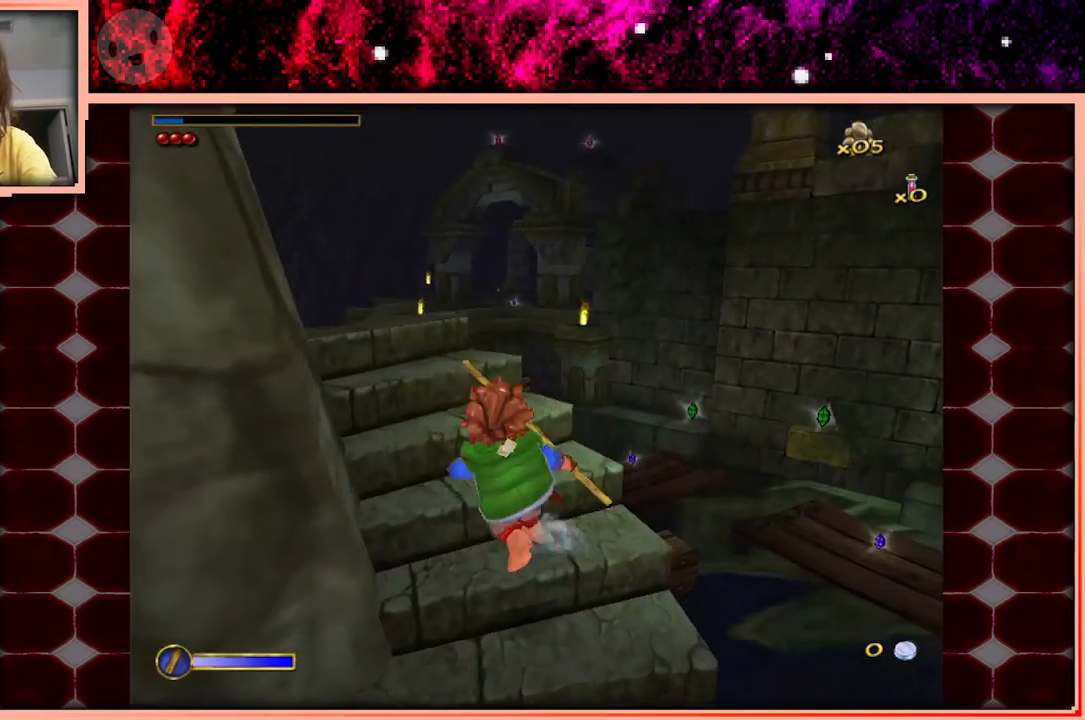
{"keys": ["w"], "events": [[117, "a", "up"], [400, "a", "down"], [483, "a", "up"]]}
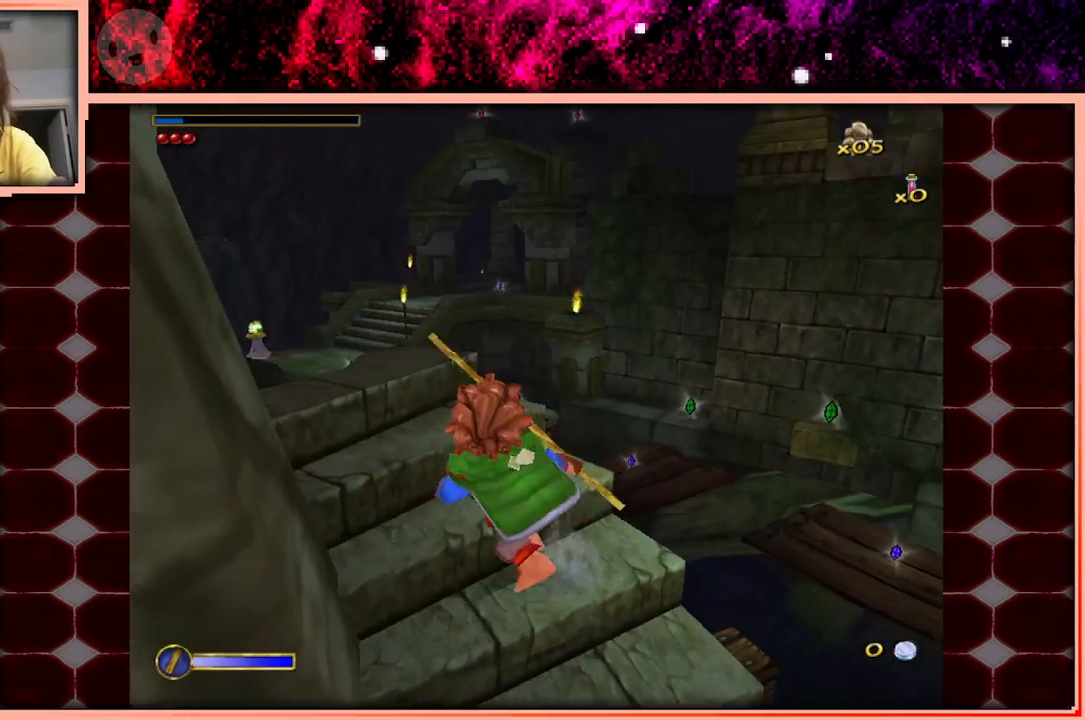
{"keys": ["space", "w"], "events": [[317, "space", "down"]]}
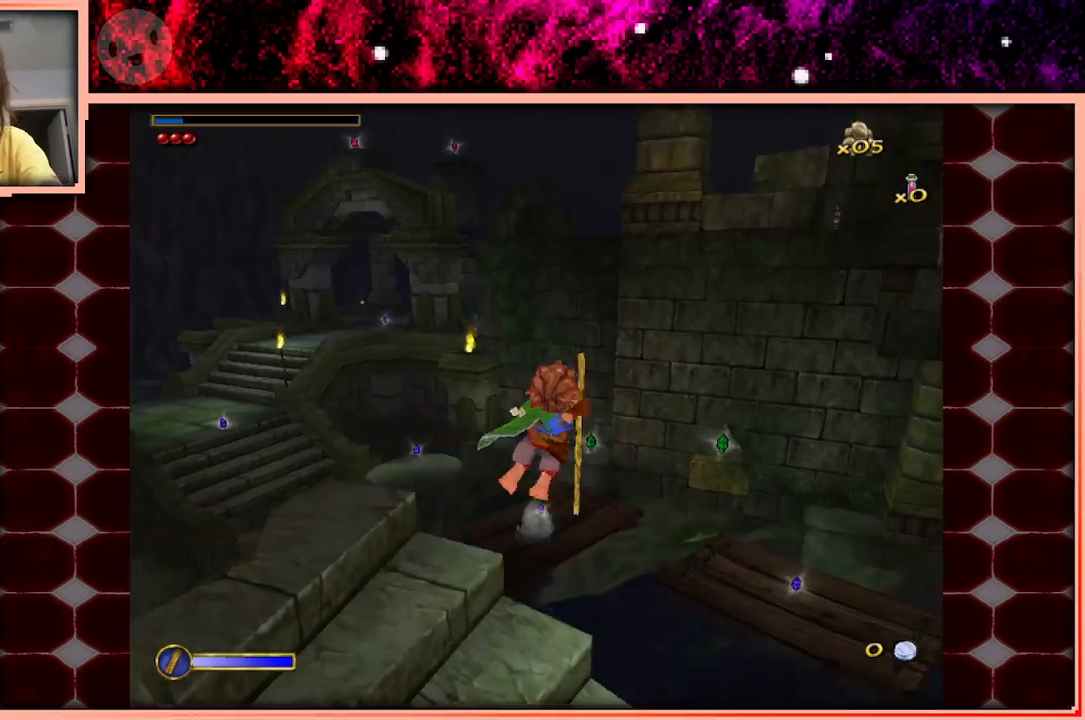
{"keys": ["w"], "events": [[50, "space", "up"]]}
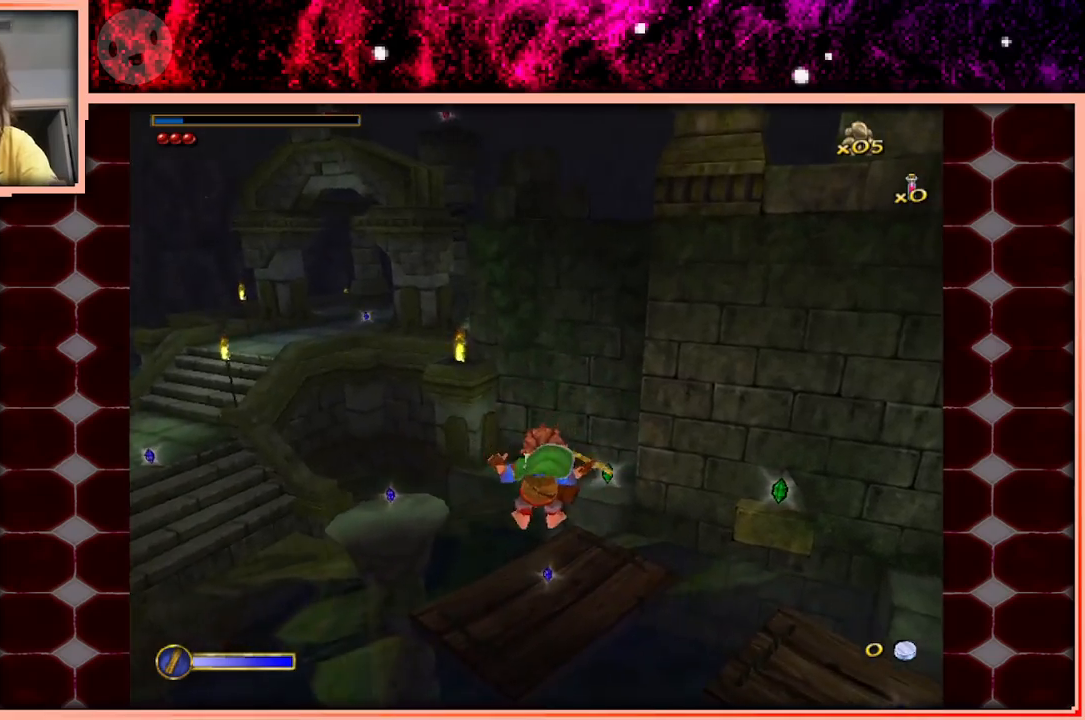
{"keys": ["space", "w"], "events": [[433, "space", "down"]]}
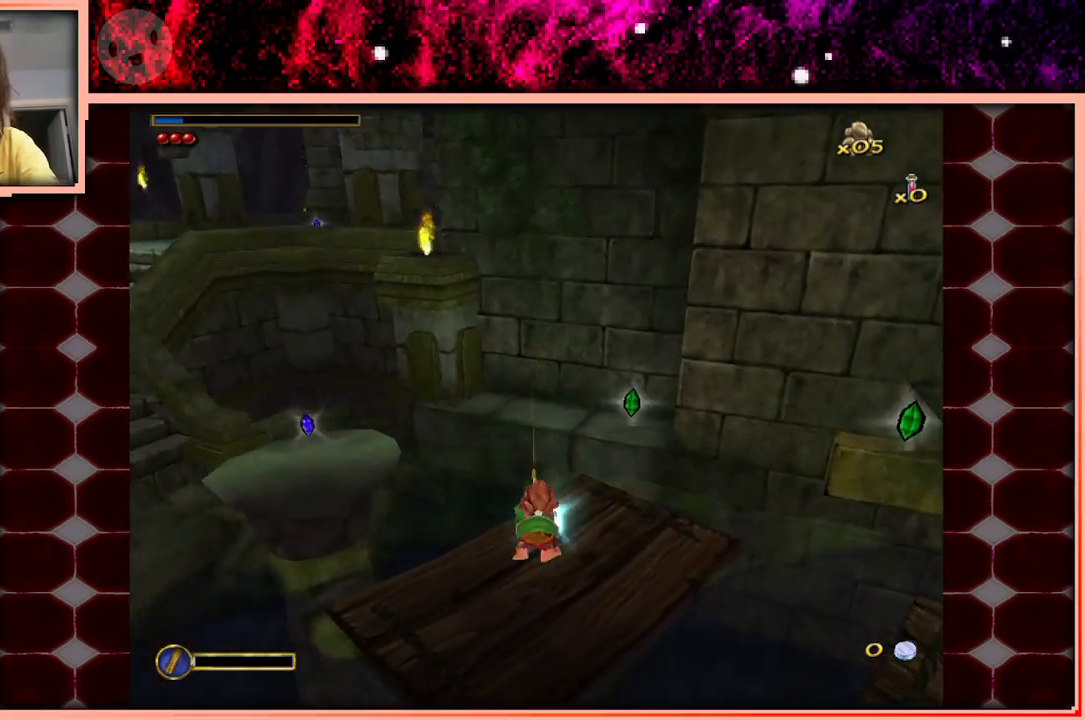
{"keys": [], "events": [[33, "space", "up"], [33, "w", "up"], [183, "s", "down"], [183, "space", "down"], [267, "space", "up"], [317, "s", "up"]]}
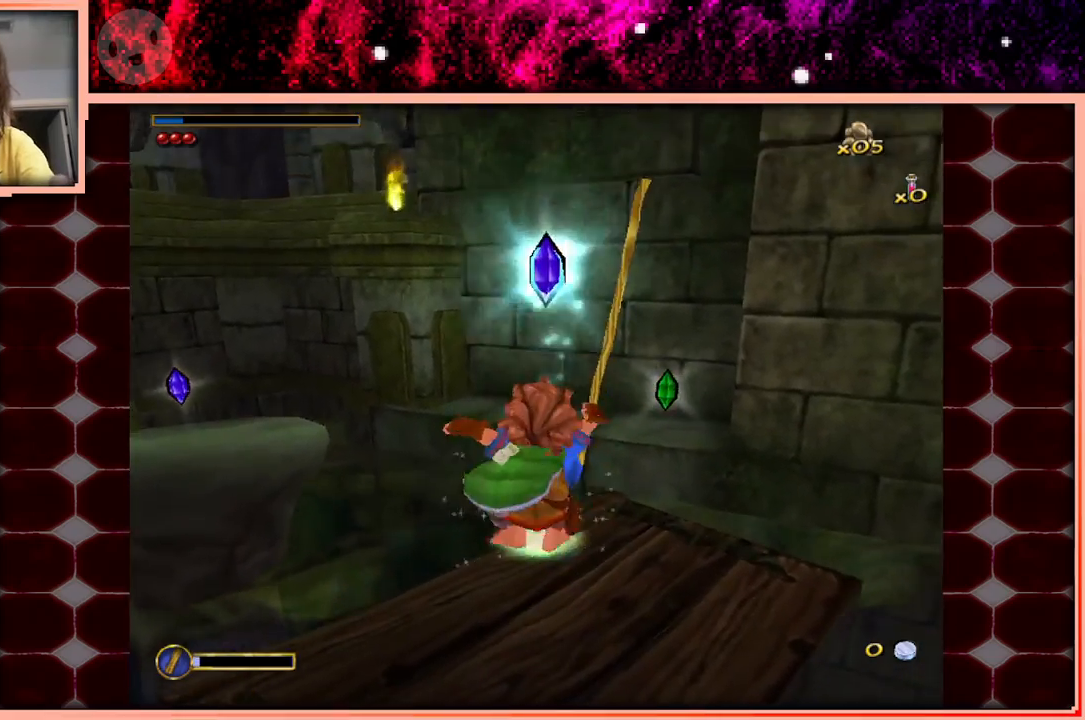
{"keys": ["w"], "events": [[150, "w", "down"], [283, "a", "down"], [433, "a", "up"]]}
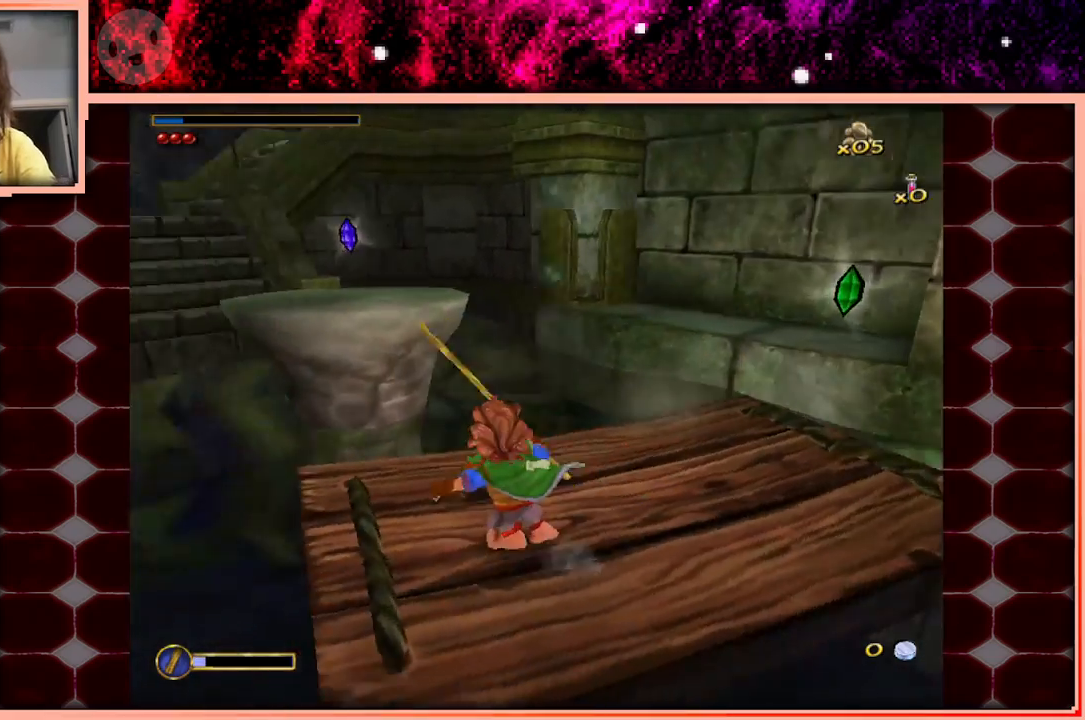
{"keys": ["d", "w"], "events": [[200, "space", "down"], [400, "d", "down"], [400, "space", "up"]]}
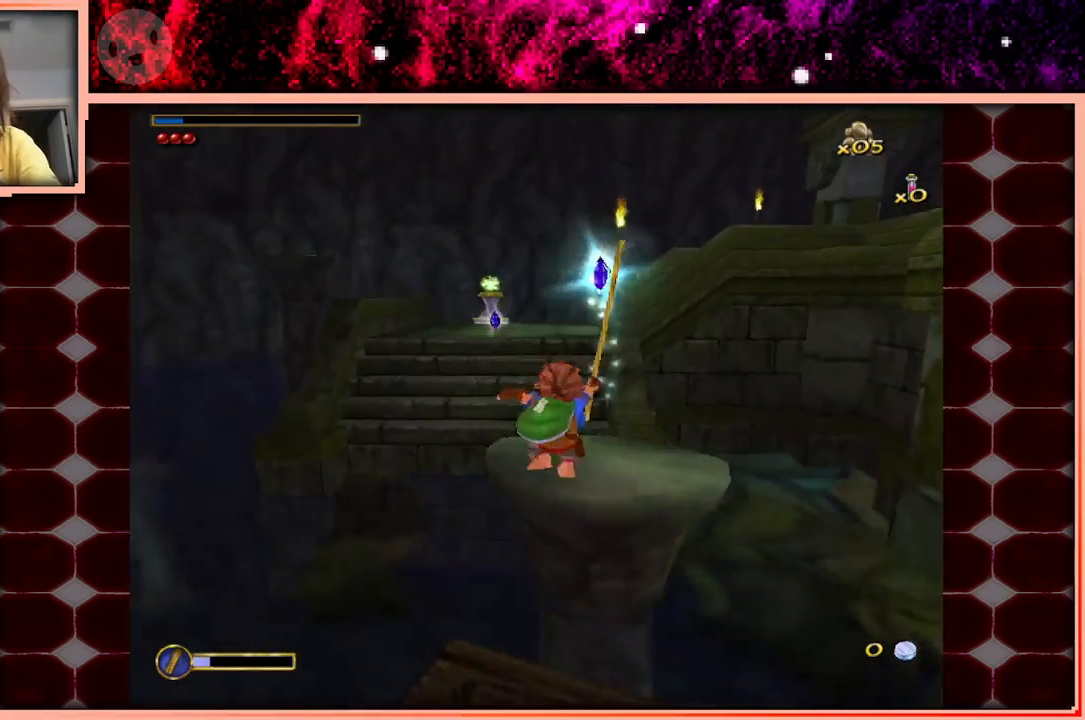
{"keys": ["space", "w"], "events": [[83, "d", "up"], [500, "space", "down"]]}
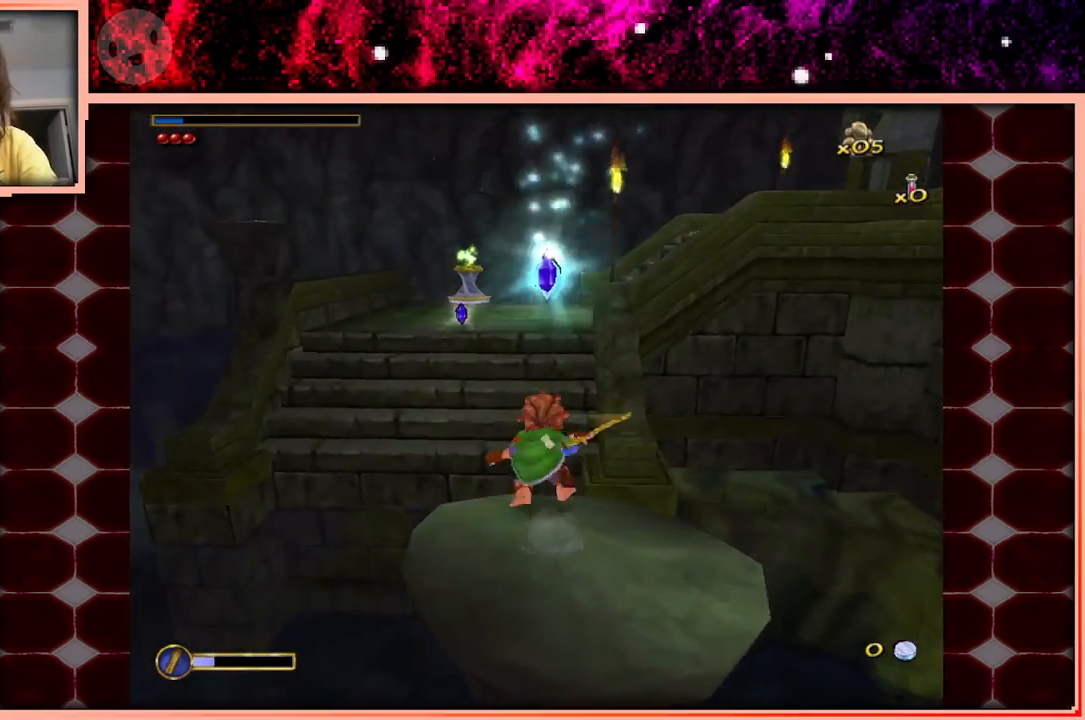
{"keys": ["a", "w"], "events": [[150, "space", "up"], [433, "a", "down"]]}
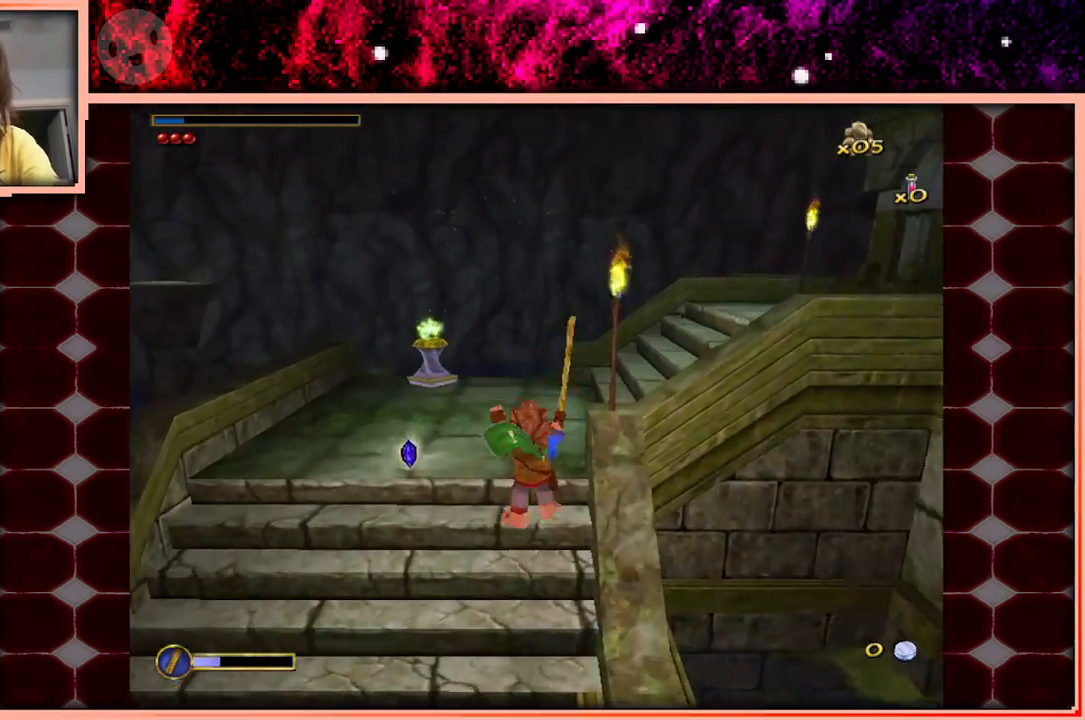
{"keys": ["a", "w"], "events": [[67, "a", "up"], [300, "space", "down"], [400, "a", "down"], [400, "space", "up"]]}
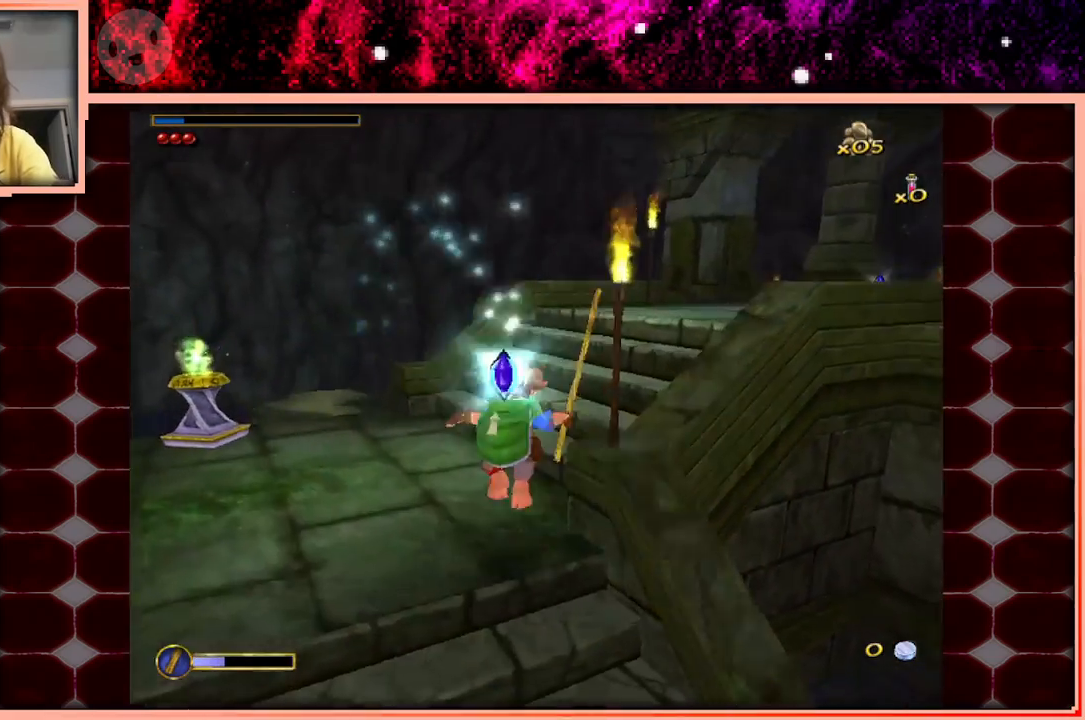
{"keys": ["w"], "events": [[217, "a", "up"]]}
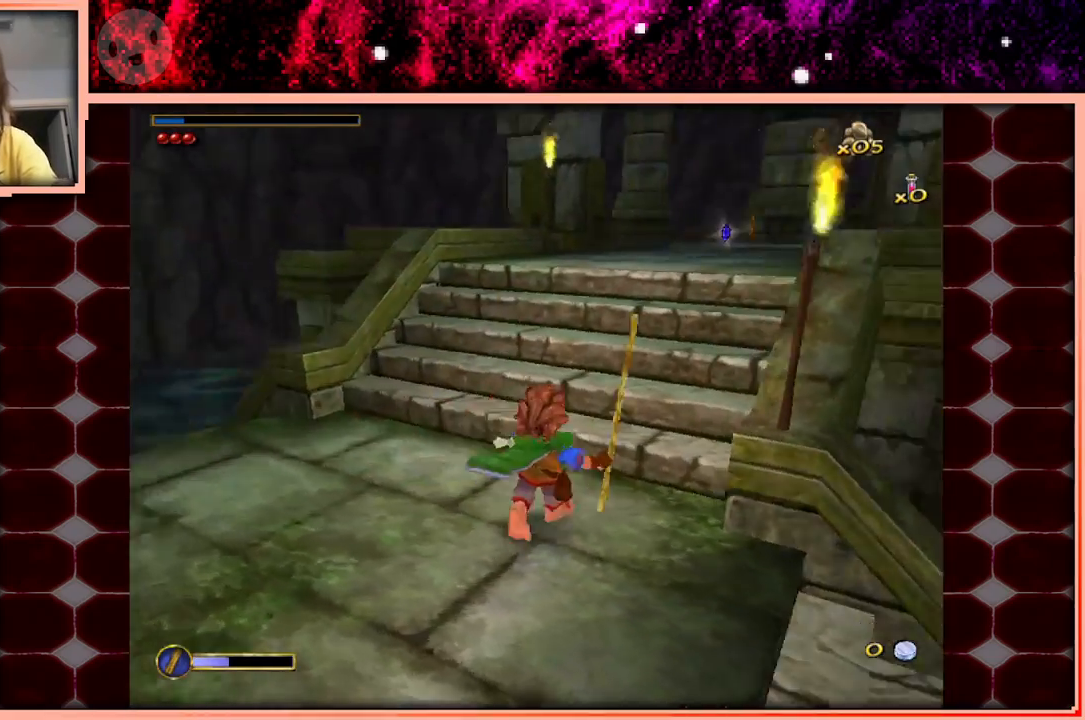
{"keys": ["w"], "events": [[100, "space", "down"], [150, "a", "down"], [200, "space", "up"], [333, "a", "up"]]}
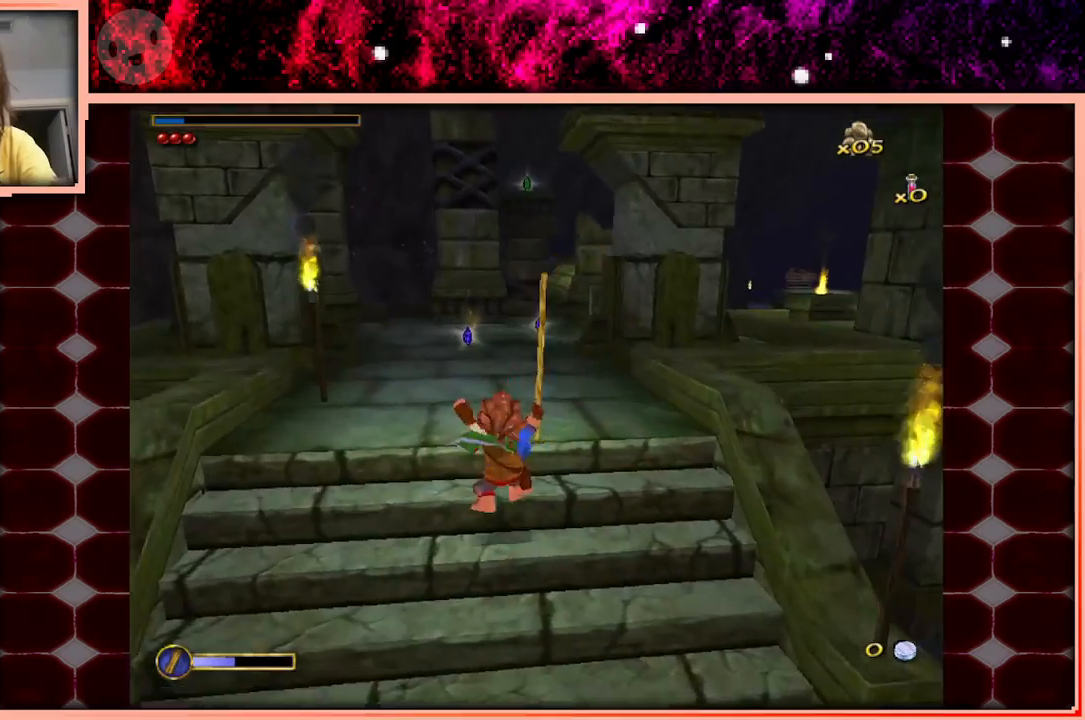
{"keys": ["w"], "events": [[117, "space", "down"], [250, "space", "up"], [300, "a", "down"], [450, "a", "up"]]}
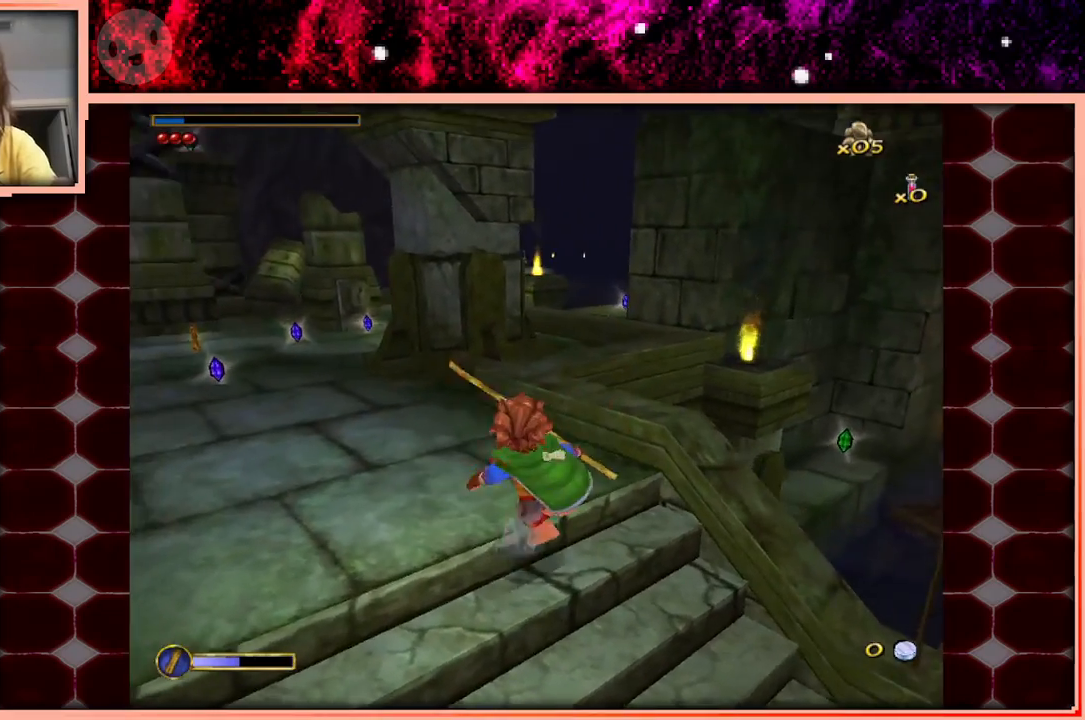
{"keys": ["w"], "events": [[33, "a", "down"], [133, "a", "up"], [267, "space", "down"], [417, "space", "up"]]}
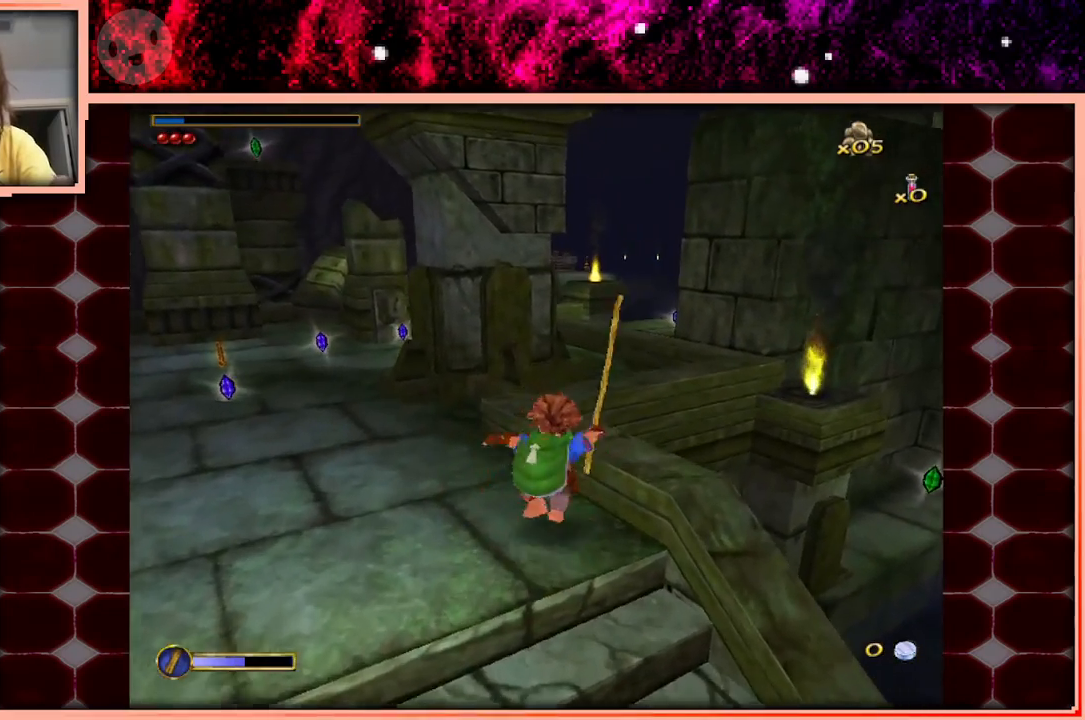
{"keys": ["space", "w"], "events": [[50, "a", "down"], [200, "a", "up"], [350, "space", "down"]]}
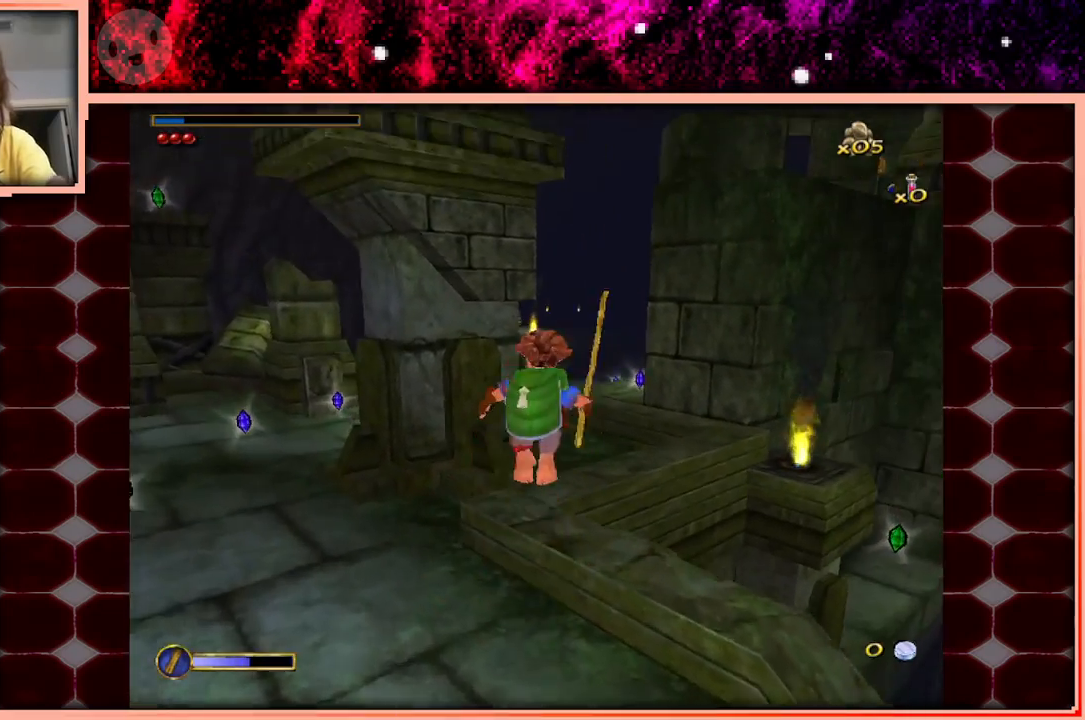
{"keys": ["w"], "events": [[67, "space", "up"], [117, "d", "down"], [250, "d", "up"]]}
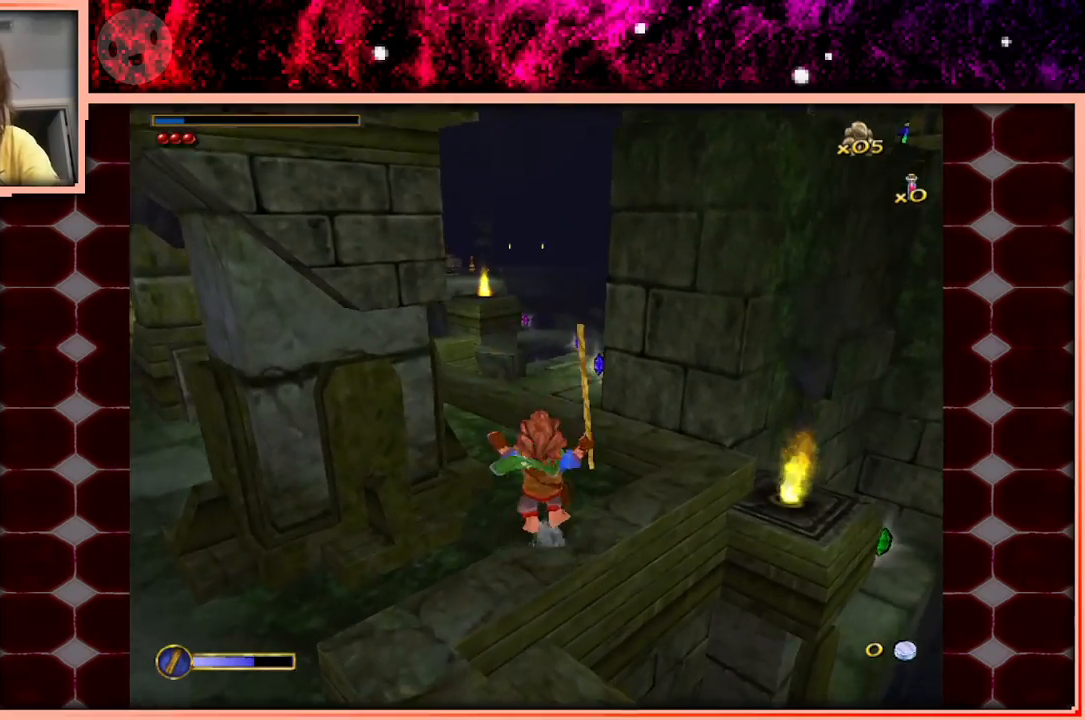
{"keys": ["w"], "events": []}
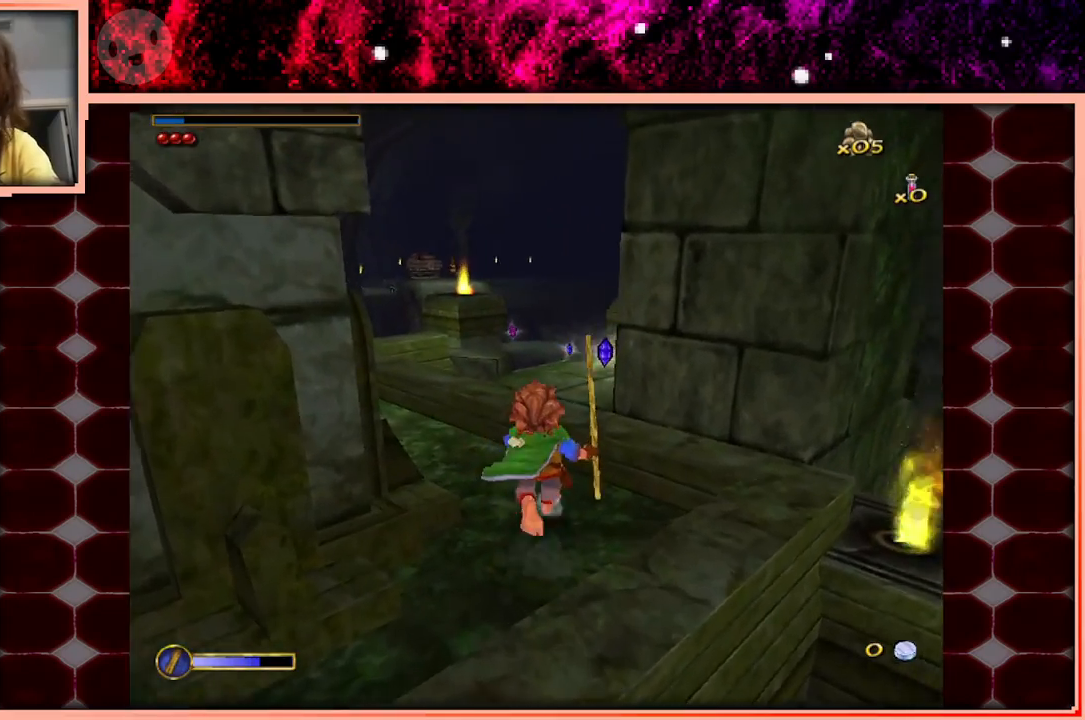
{"keys": ["space", "w"], "events": [[100, "space", "down"]]}
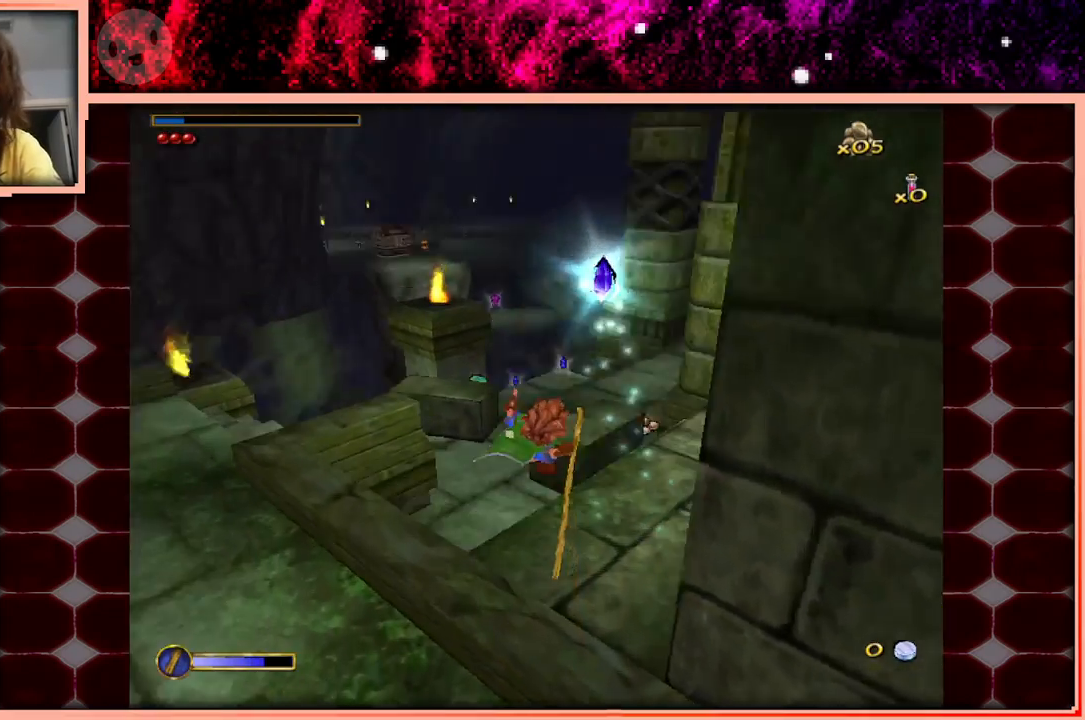
{"keys": ["a", "w"], "events": [[67, "space", "up"], [250, "a", "down"]]}
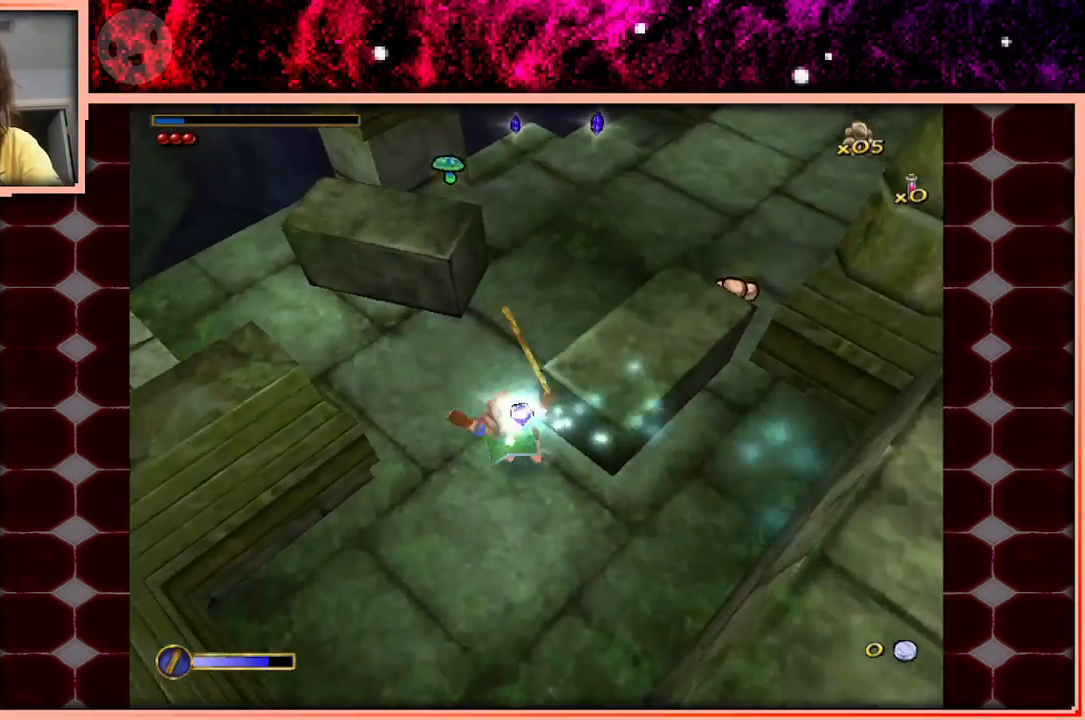
{"keys": ["w"], "events": [[83, "a", "up"], [317, "space", "down"], [417, "space", "up"]]}
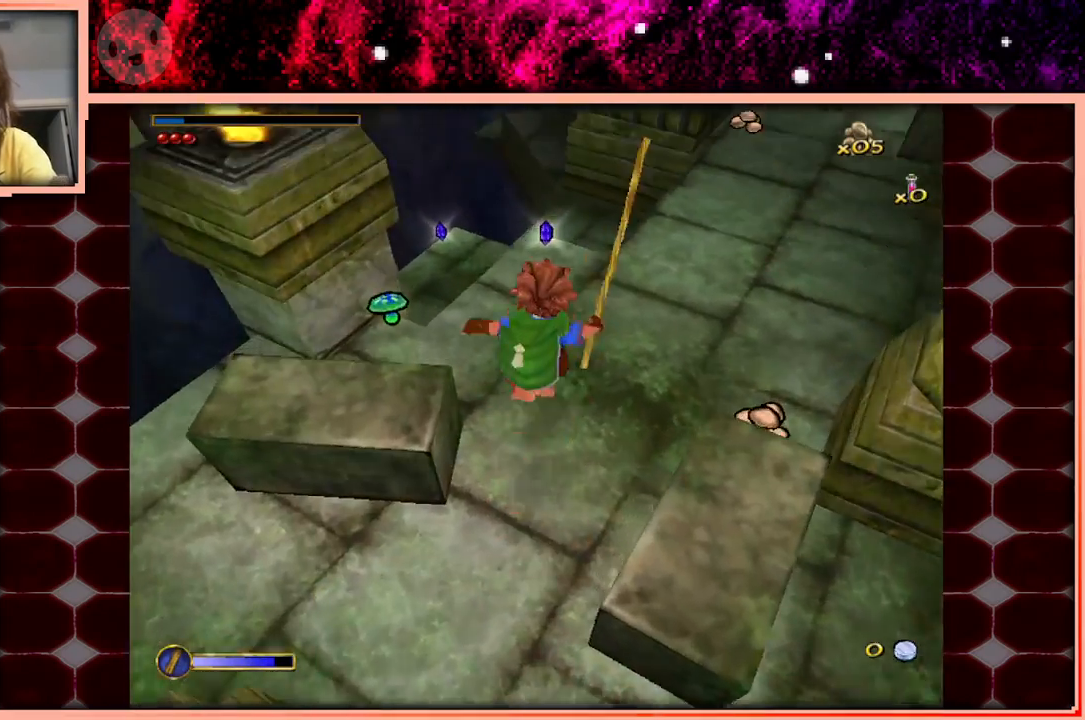
{"keys": ["w"], "events": []}
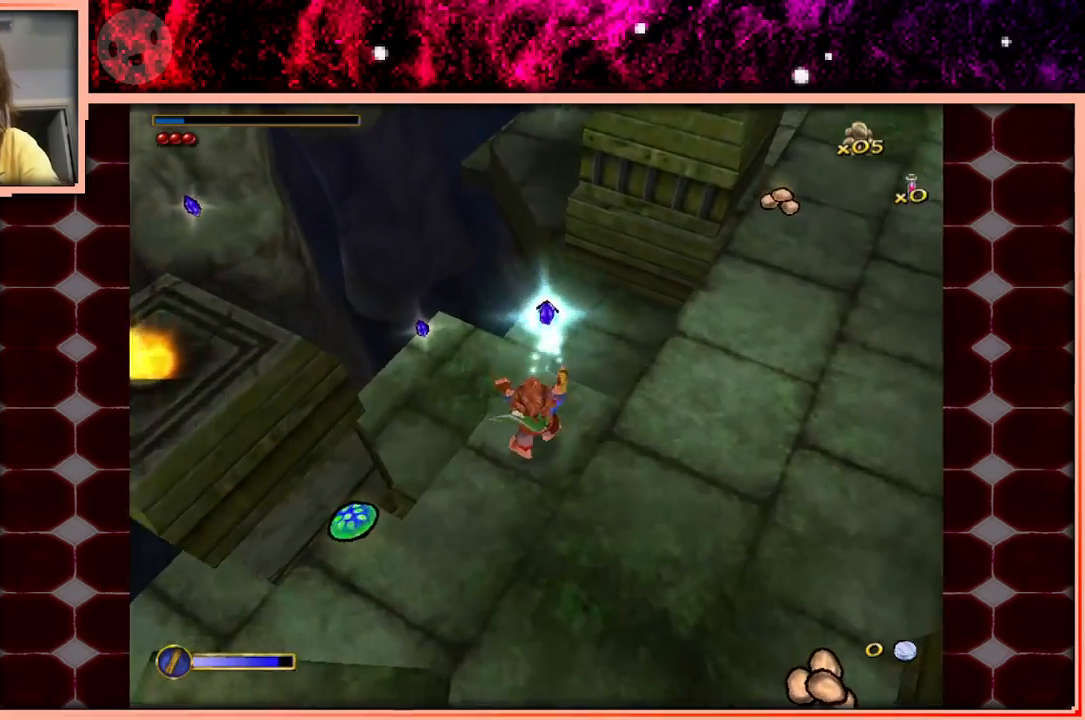
{"keys": ["w"], "events": [[117, "space", "down"], [300, "d", "down"], [300, "space", "up"], [350, "d", "up"]]}
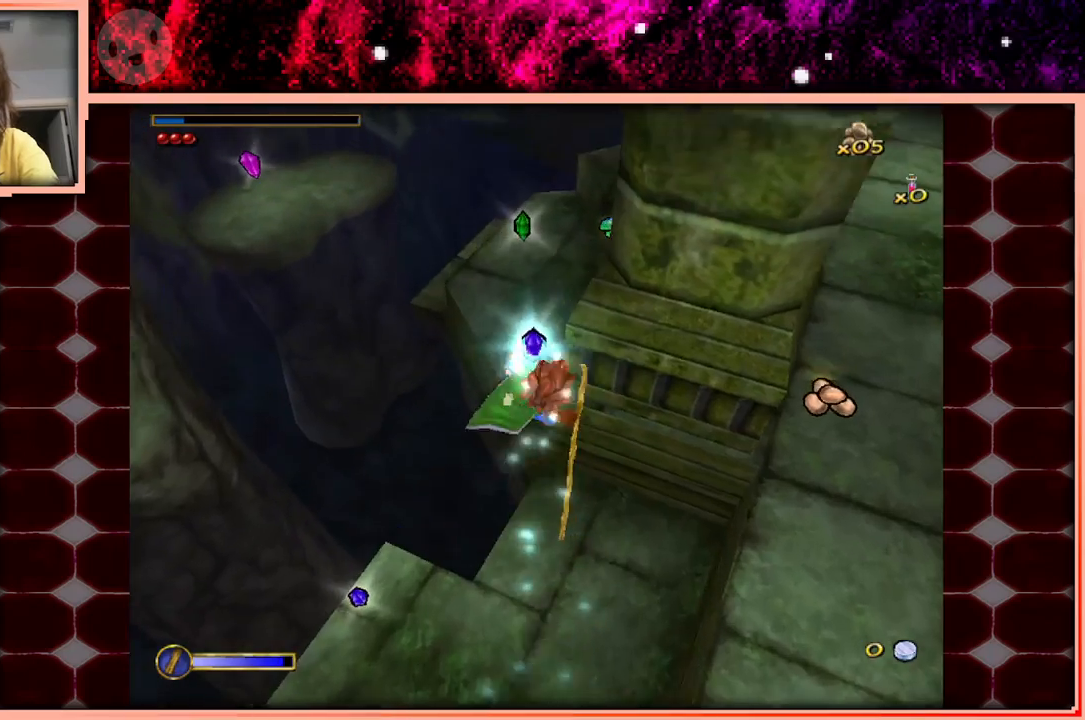
{"keys": ["w"], "events": []}
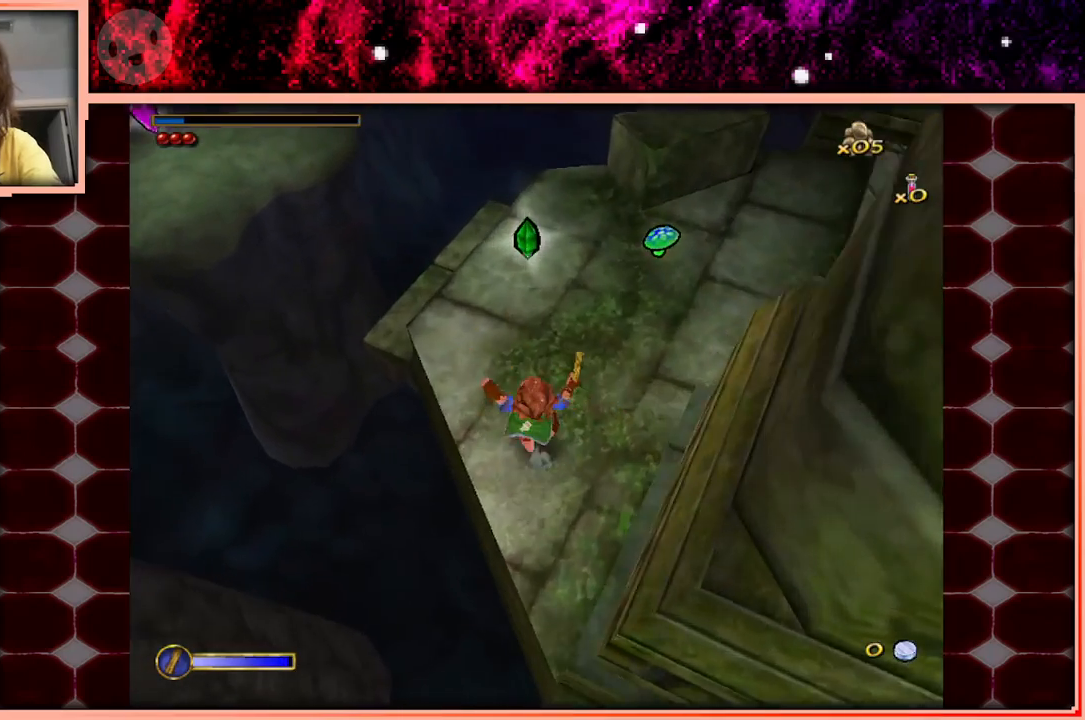
{"keys": ["w"], "events": []}